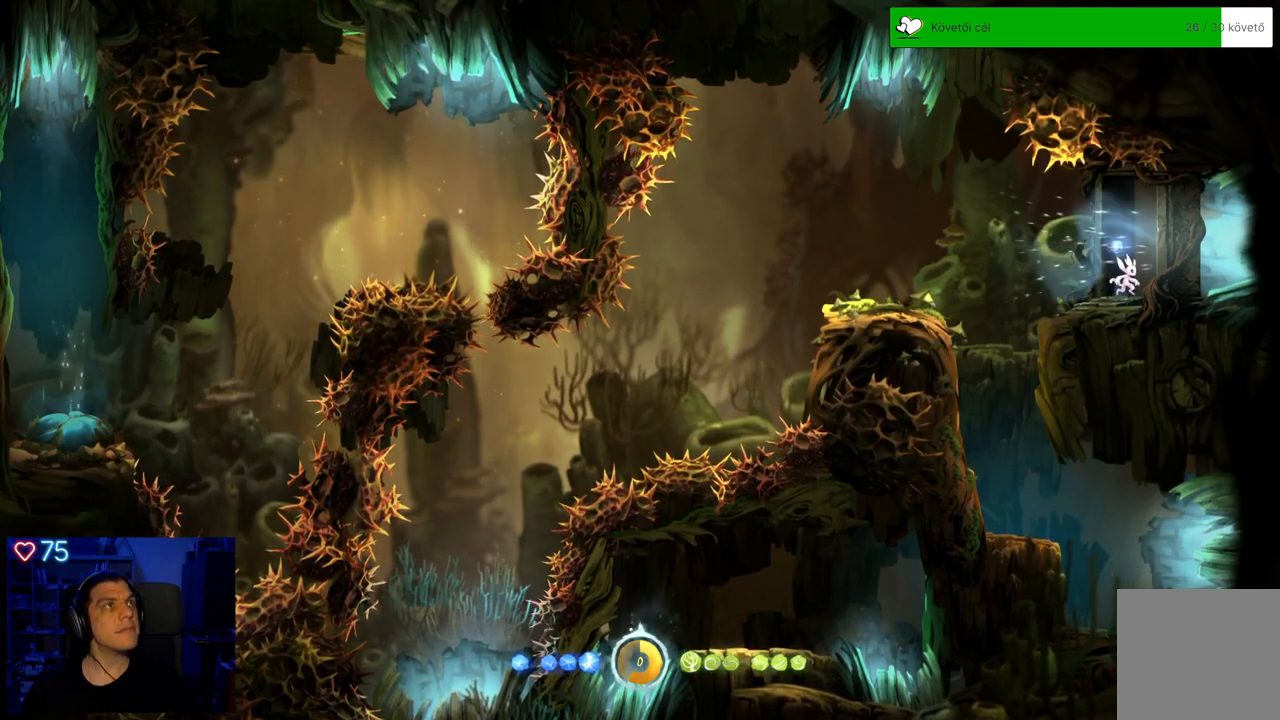
Gameplay with a controller (Xbox layout); each line is a JSON object with the inputs held at the frame after it. "events" lists button and stick changes between this image and that frame as [ms after this image, input, new state], when the widget could be followed in between. Not read: SHARE.
{"buttons": [], "left_stick": "right", "right_stick": "center", "events": [[50, "left_stick", "right"]]}
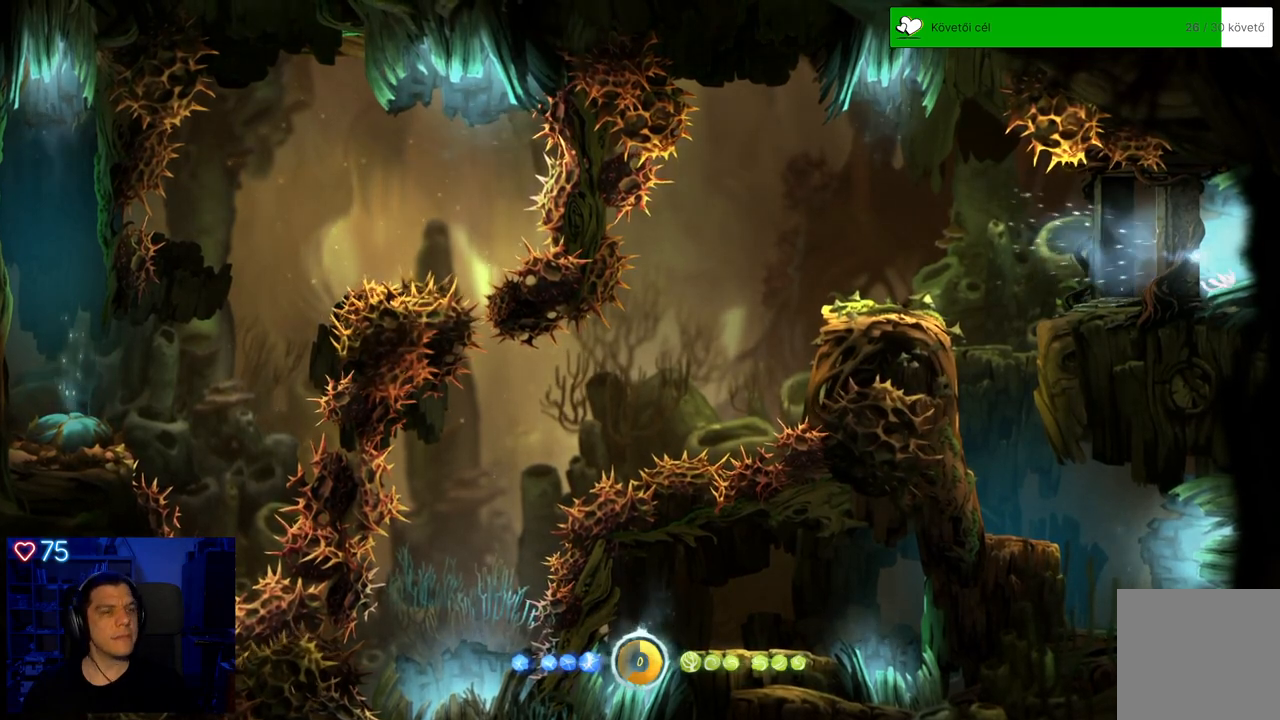
{"buttons": [], "left_stick": "center", "right_stick": "center", "events": [[467, "left_stick", "center"]]}
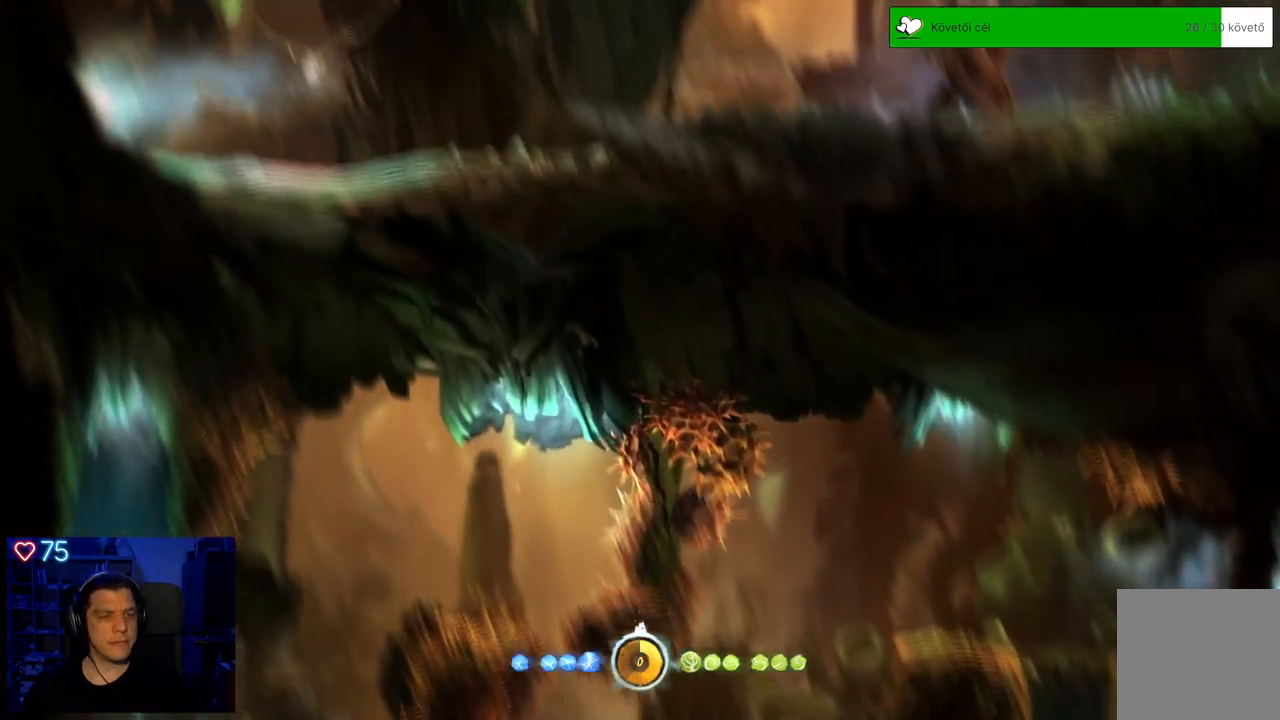
{"buttons": [], "left_stick": "center", "right_stick": "center", "events": []}
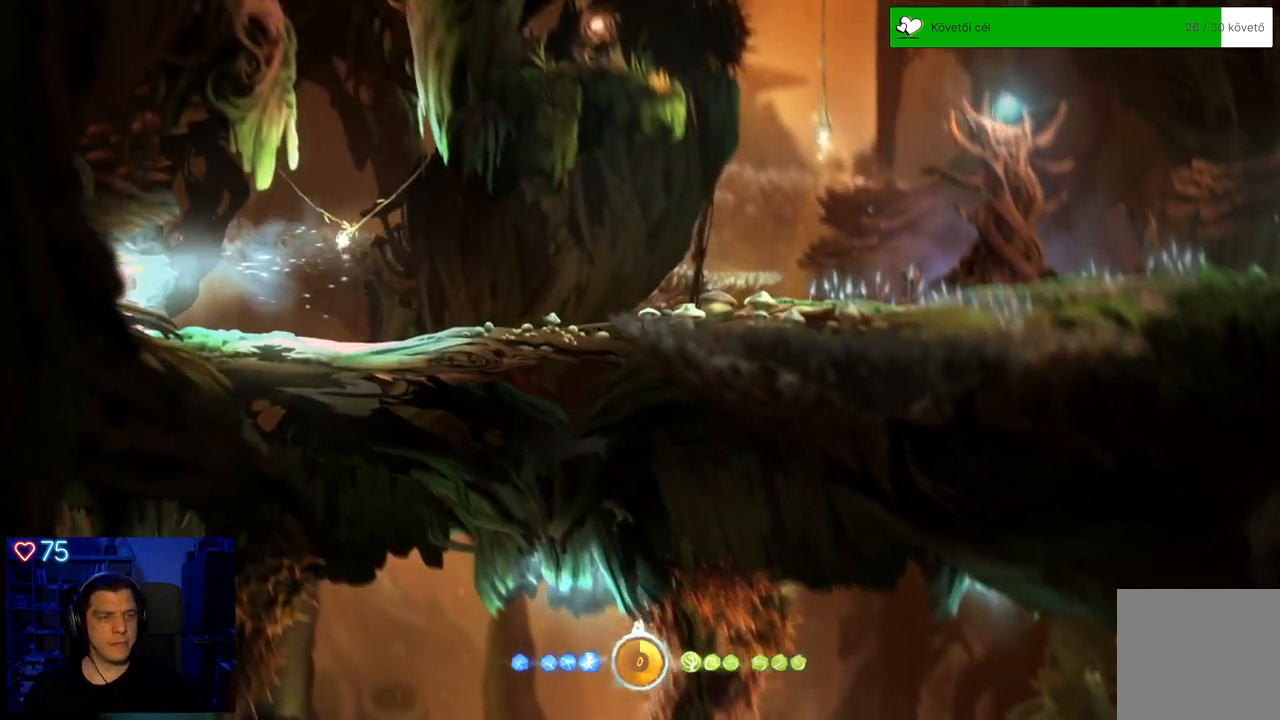
{"buttons": [], "left_stick": "center", "right_stick": "center", "events": []}
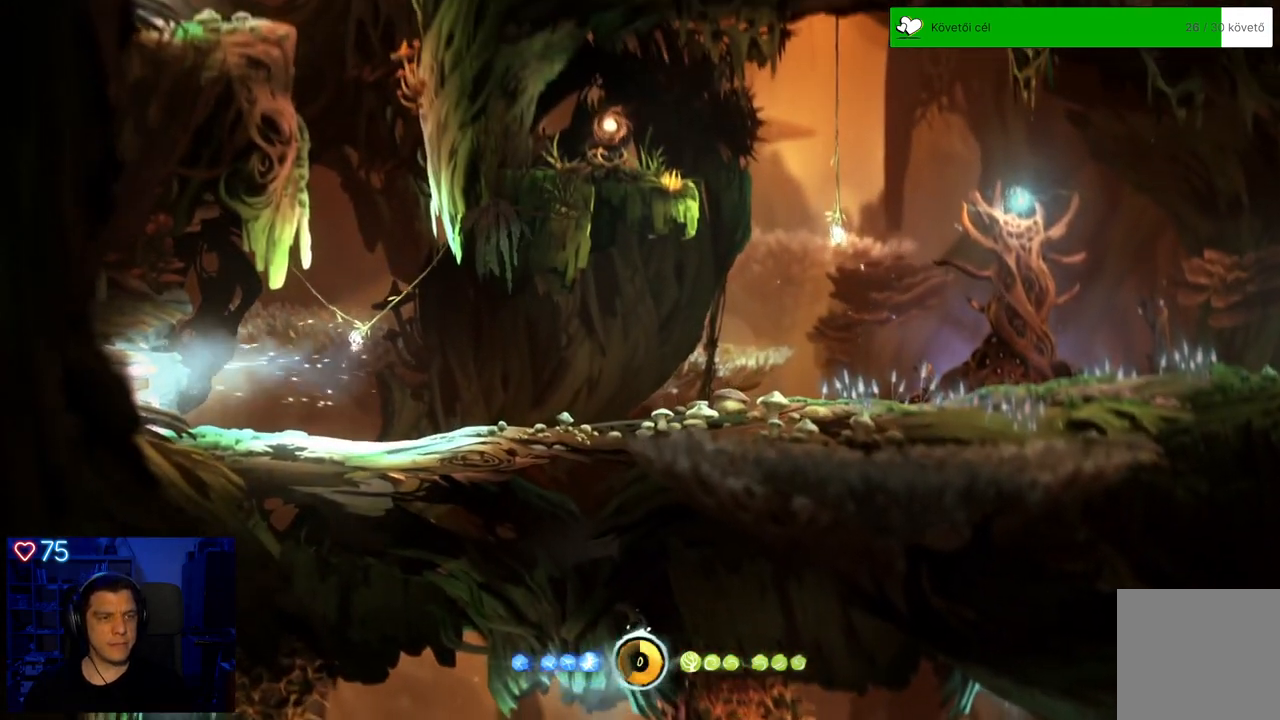
{"buttons": [], "left_stick": "center", "right_stick": "center", "events": []}
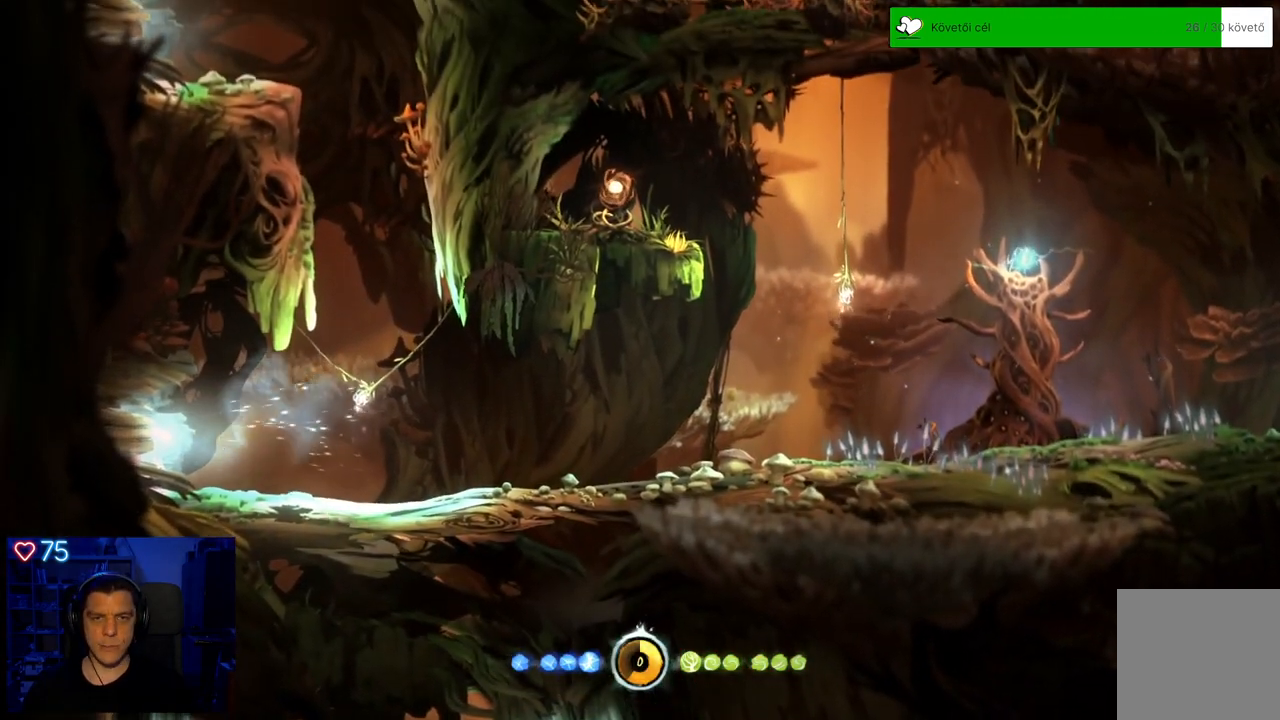
{"buttons": [], "left_stick": "center", "right_stick": "center", "events": []}
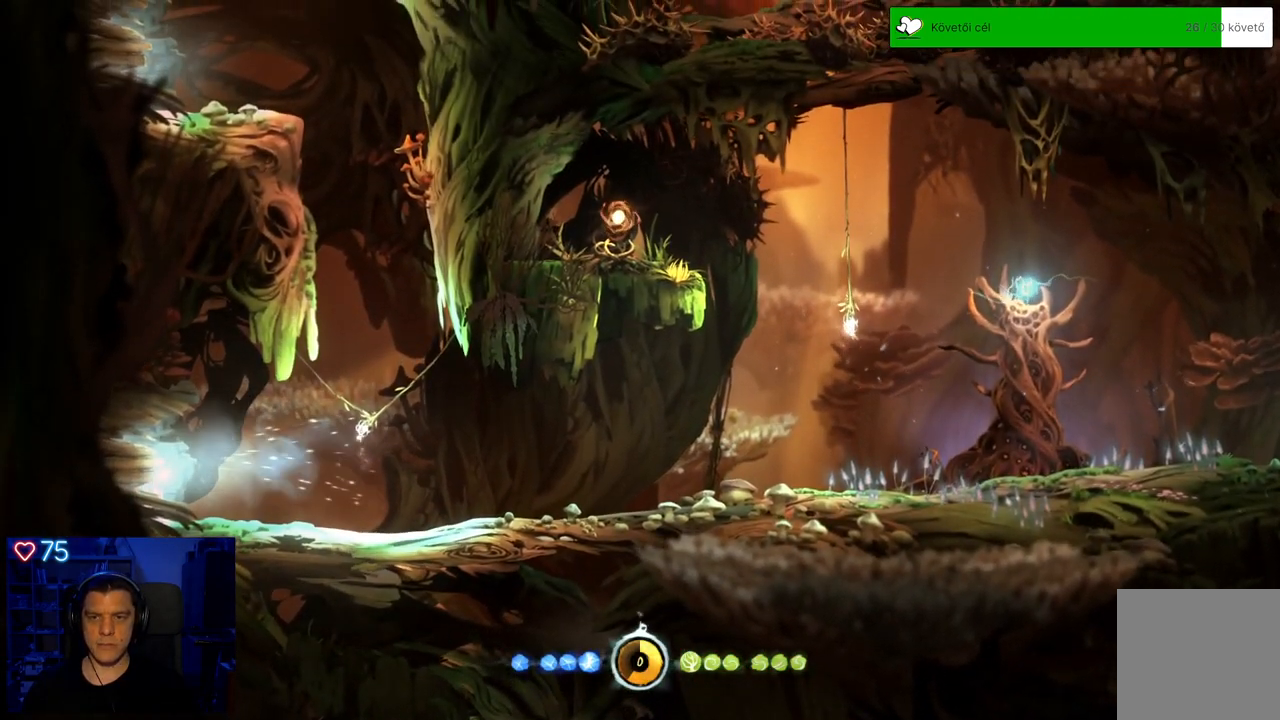
{"buttons": [], "left_stick": "center", "right_stick": "center", "events": []}
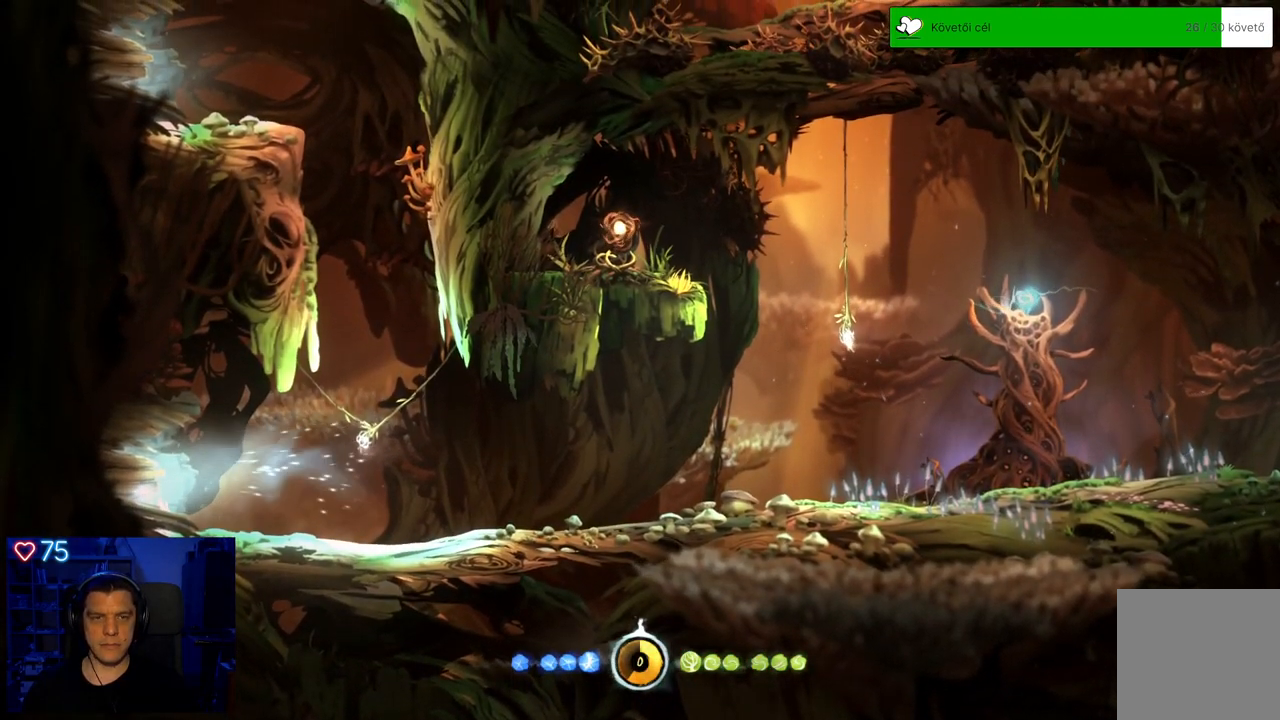
{"buttons": [], "left_stick": "center", "right_stick": "center", "events": []}
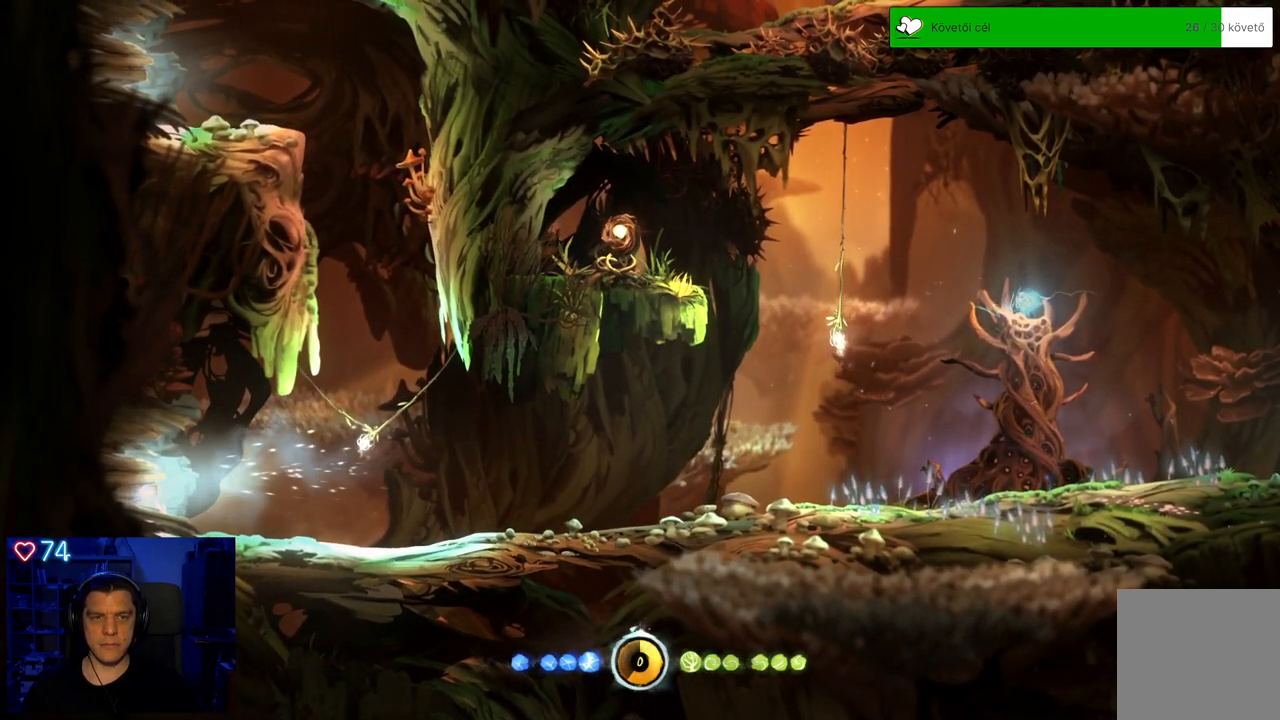
{"buttons": [], "left_stick": "center", "right_stick": "center", "events": []}
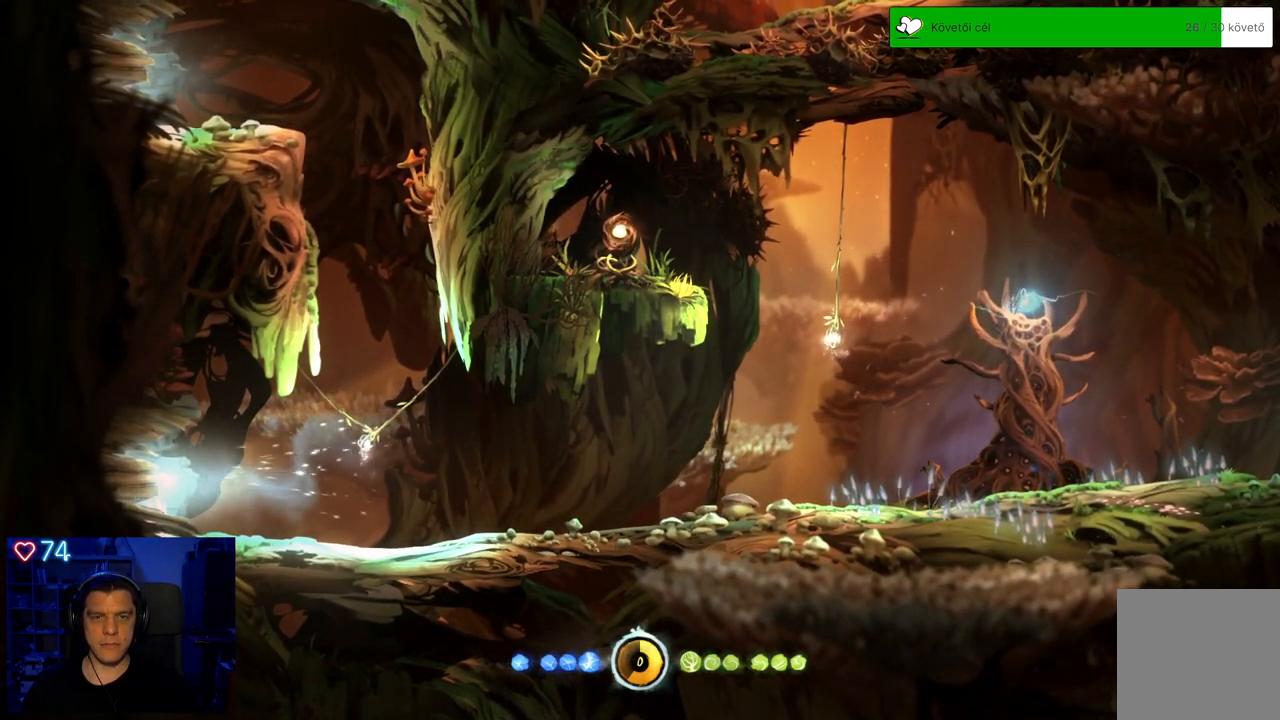
{"buttons": [], "left_stick": "center", "right_stick": "center", "events": []}
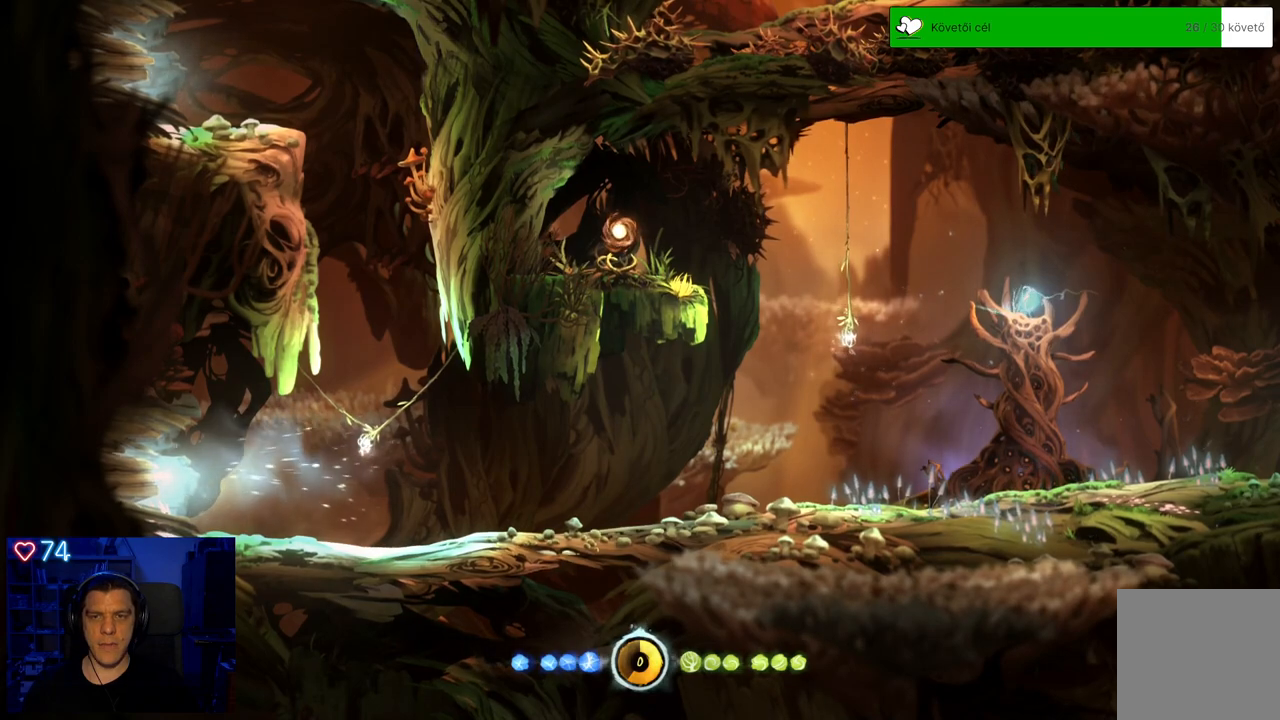
{"buttons": [], "left_stick": "right", "right_stick": "center", "events": [[183, "left_stick", "right"]]}
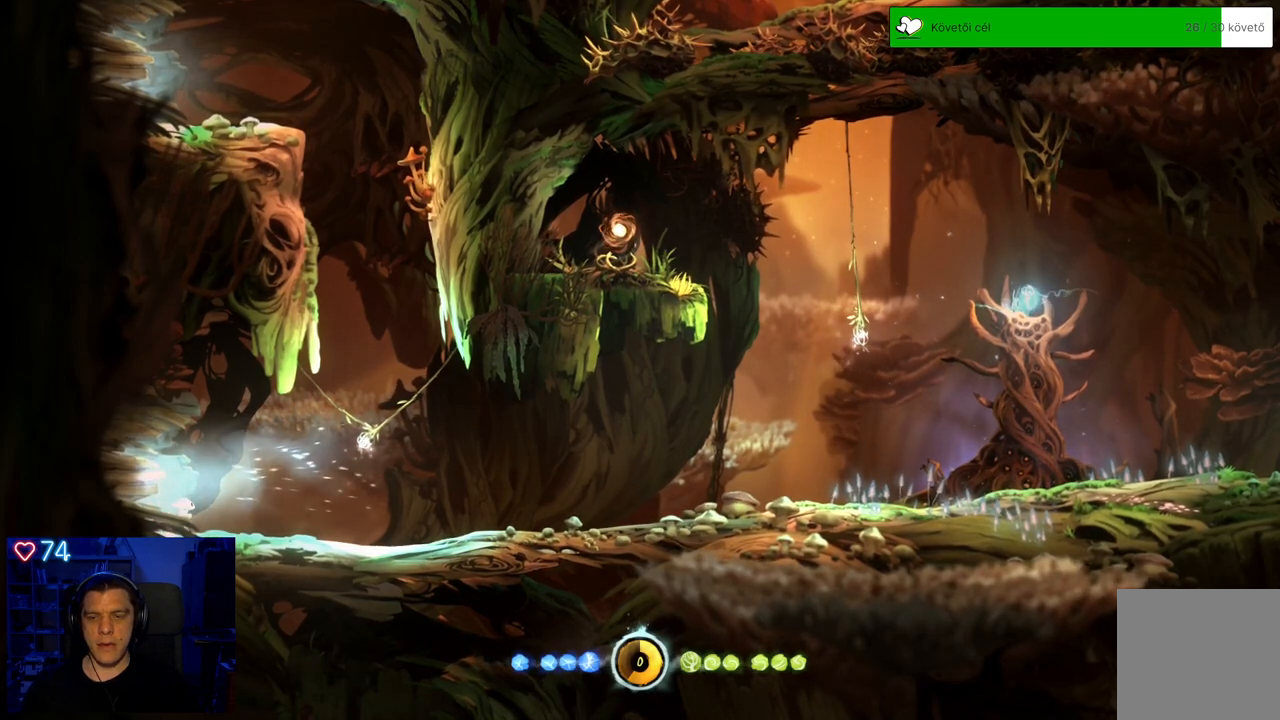
{"buttons": [], "left_stick": "right", "right_stick": "center", "events": []}
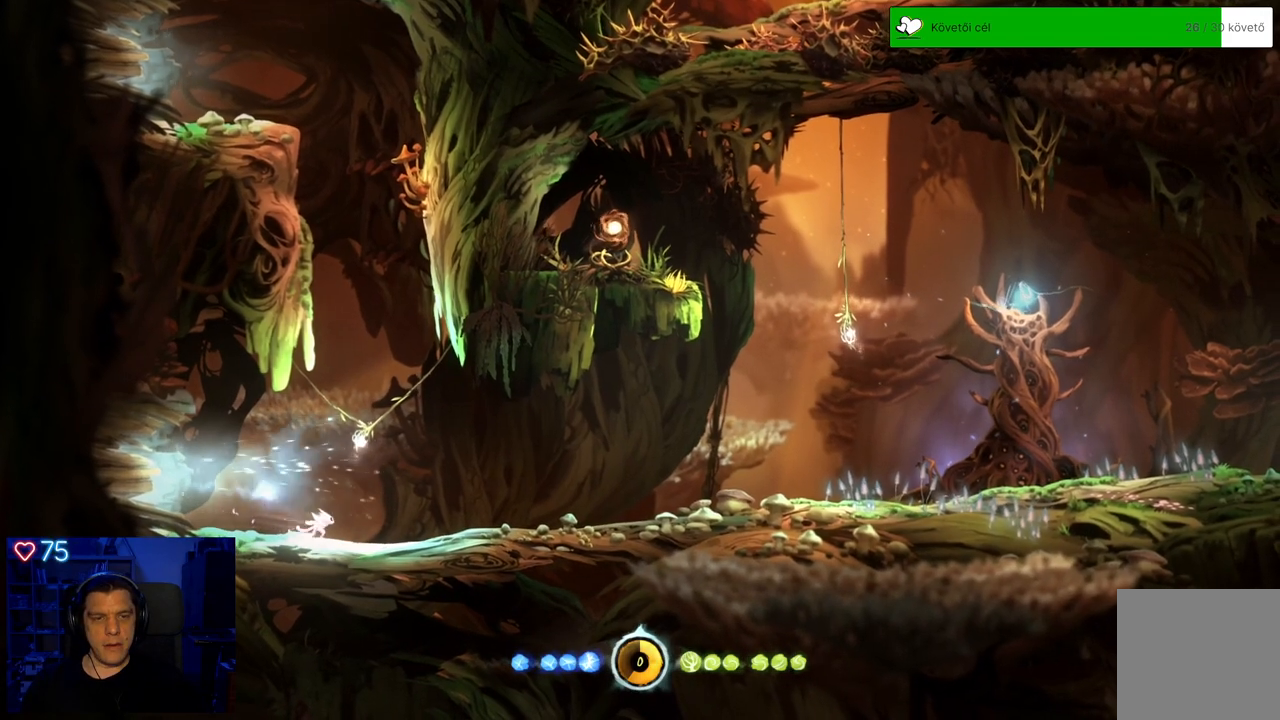
{"buttons": [], "left_stick": "right", "right_stick": "center", "events": []}
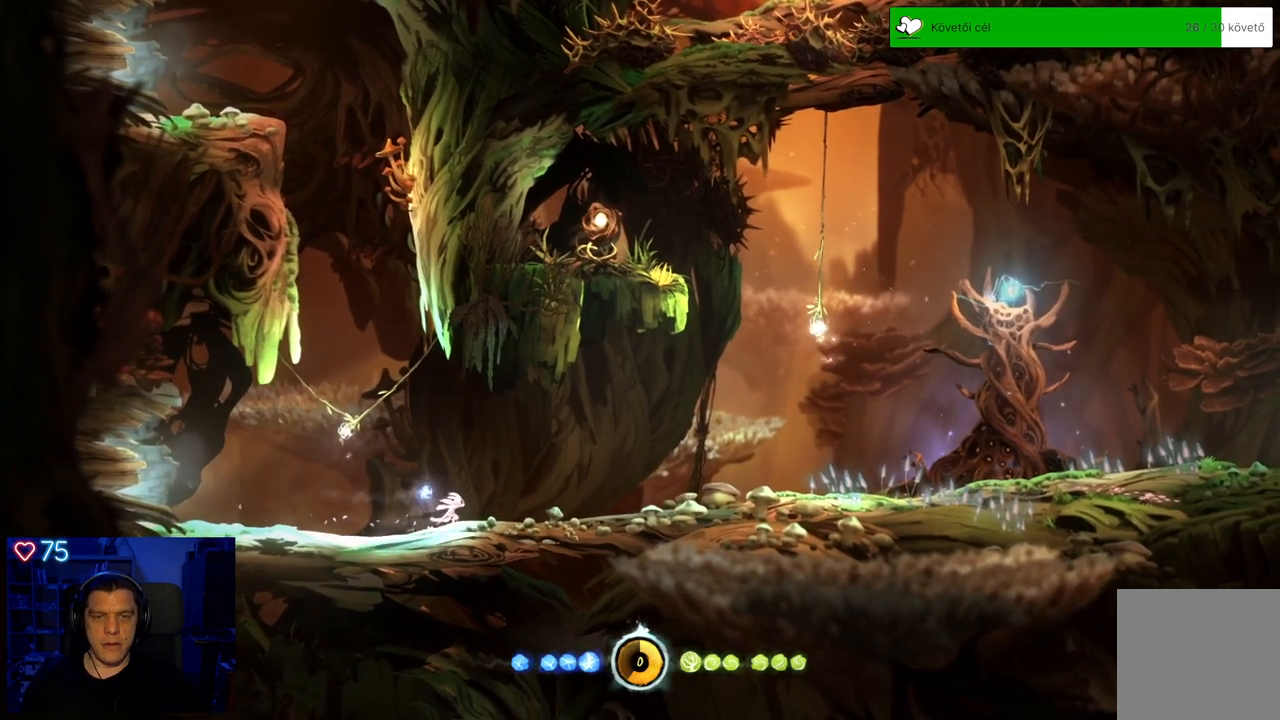
{"buttons": [], "left_stick": "right", "right_stick": "center", "events": []}
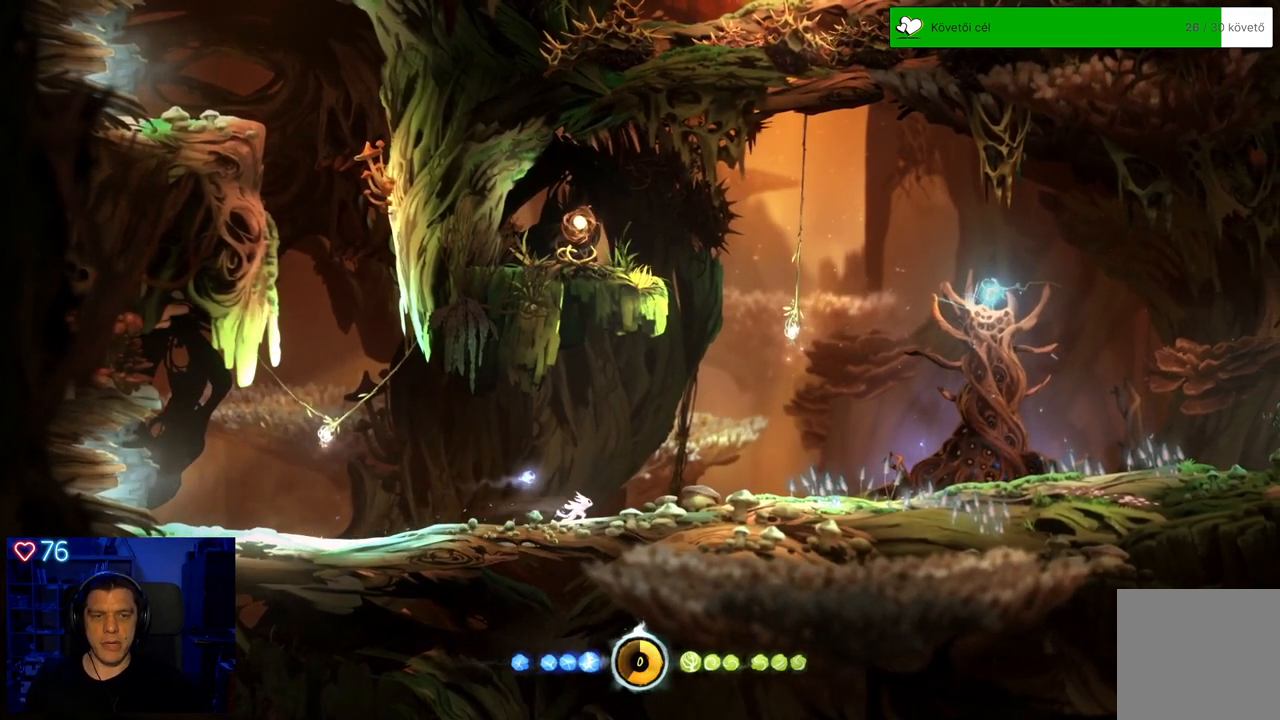
{"buttons": [], "left_stick": "right", "right_stick": "center", "events": [[17, "R1", "down"], [133, "R1", "up"]]}
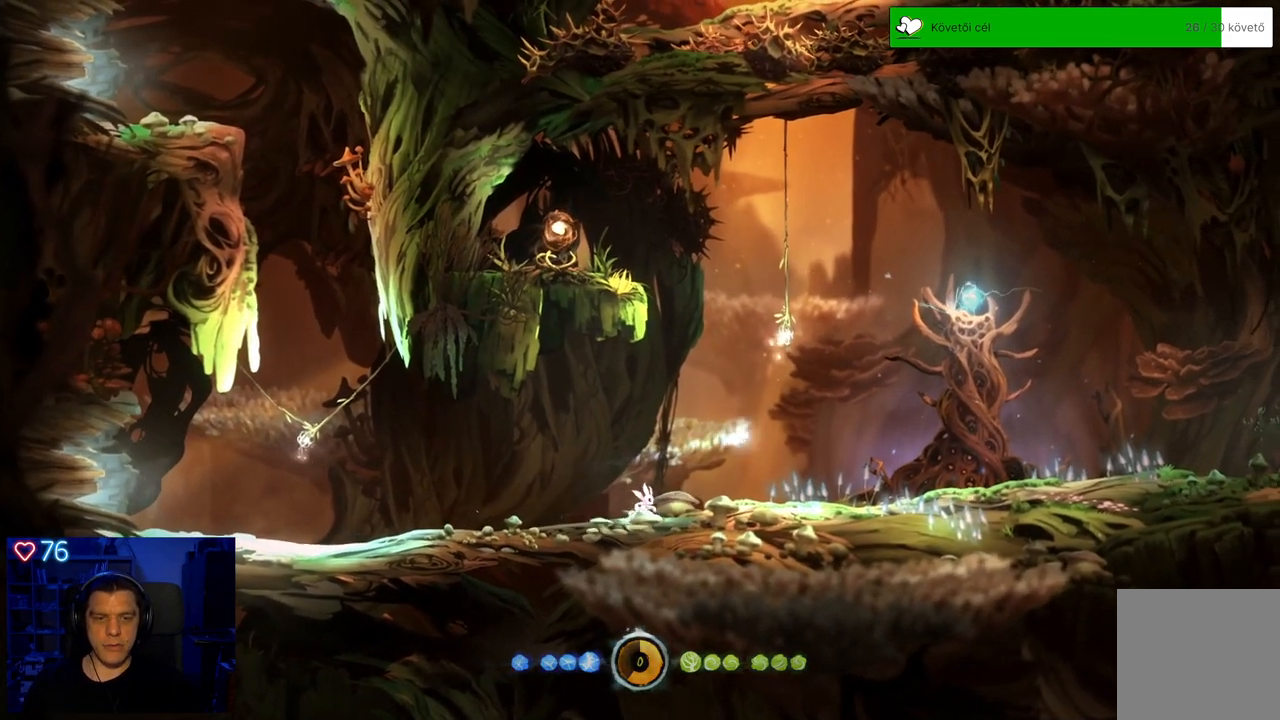
{"buttons": [], "left_stick": "center", "right_stick": "center", "events": [[417, "left_stick", "center"]]}
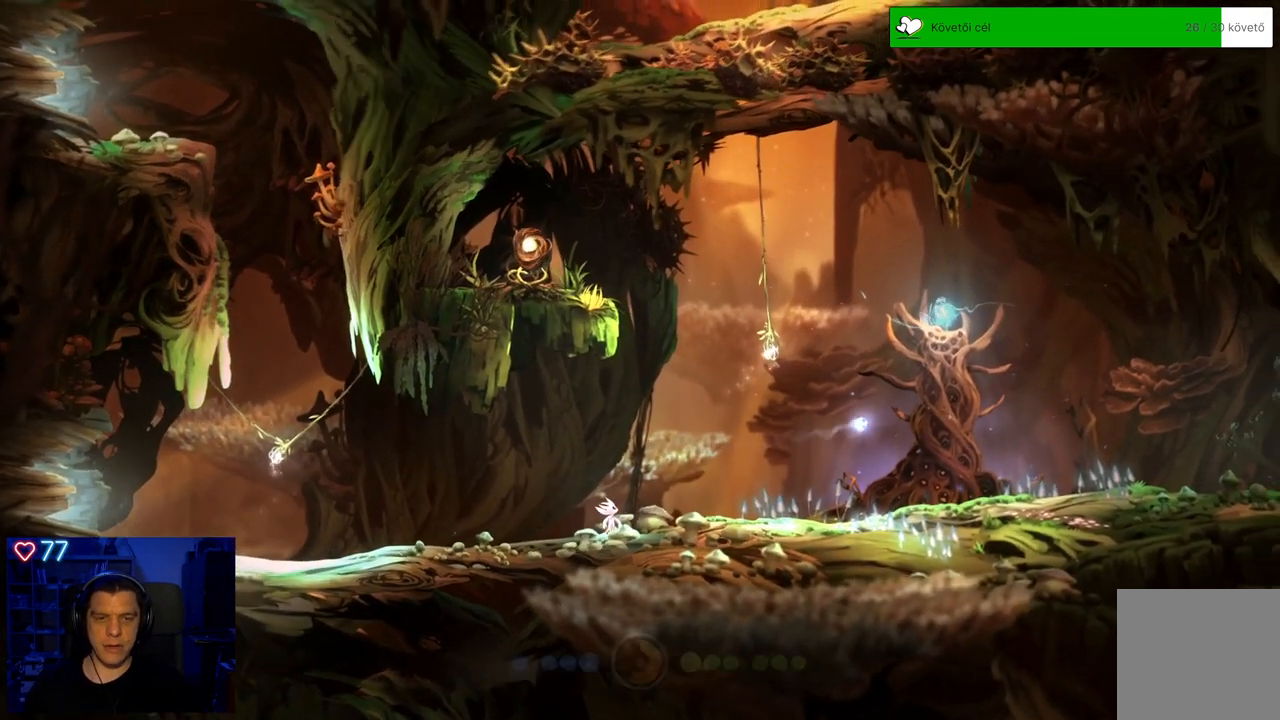
{"buttons": [], "left_stick": "center", "right_stick": "center", "events": []}
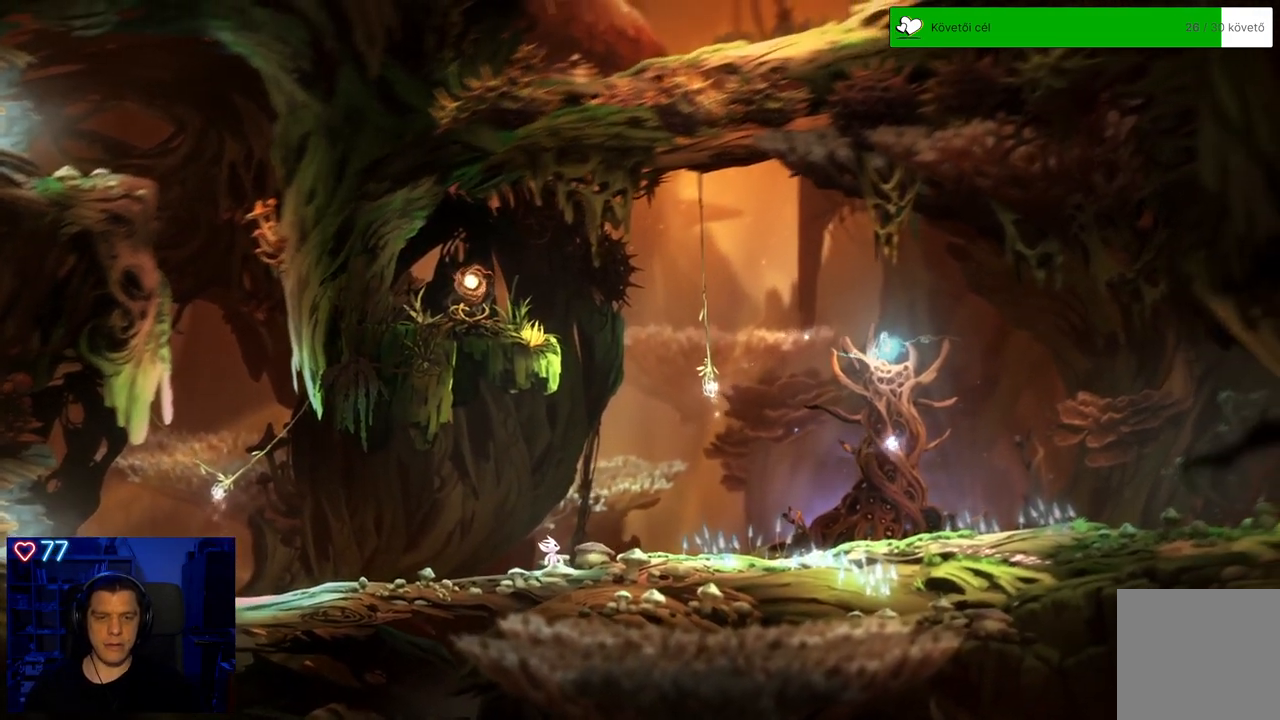
{"buttons": [], "left_stick": "center", "right_stick": "center", "events": []}
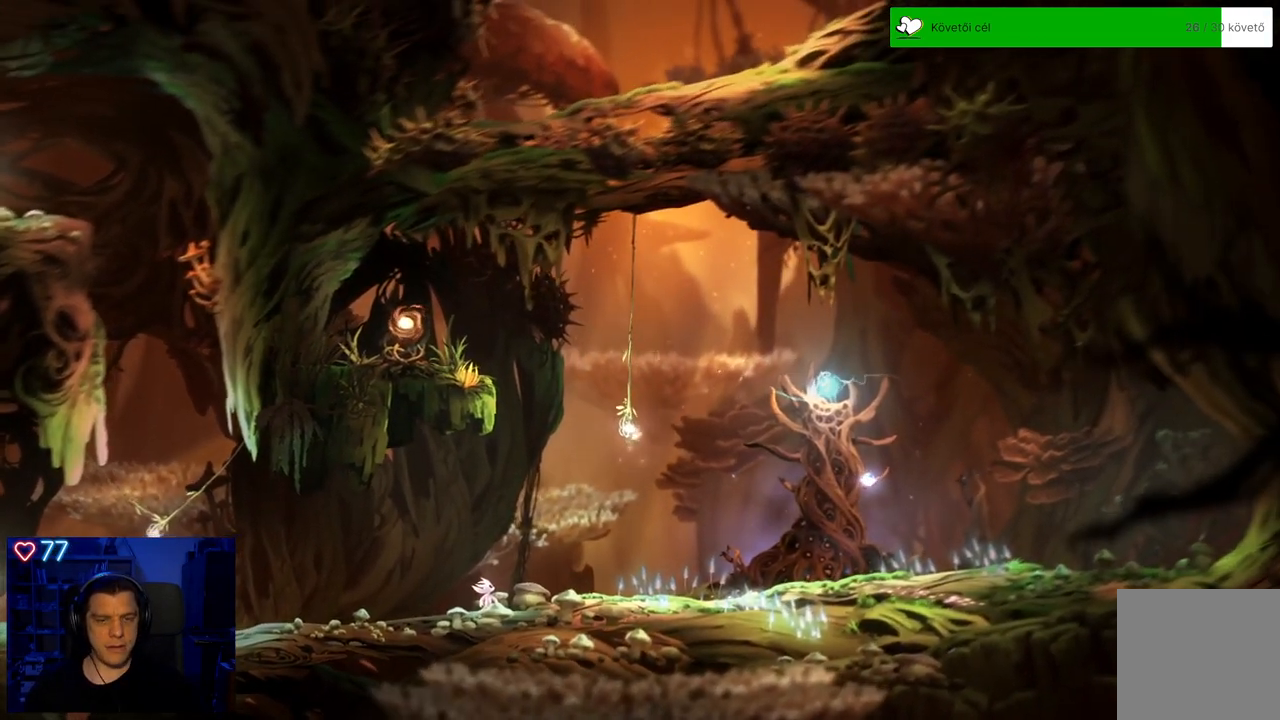
{"buttons": [], "left_stick": "center", "right_stick": "center", "events": []}
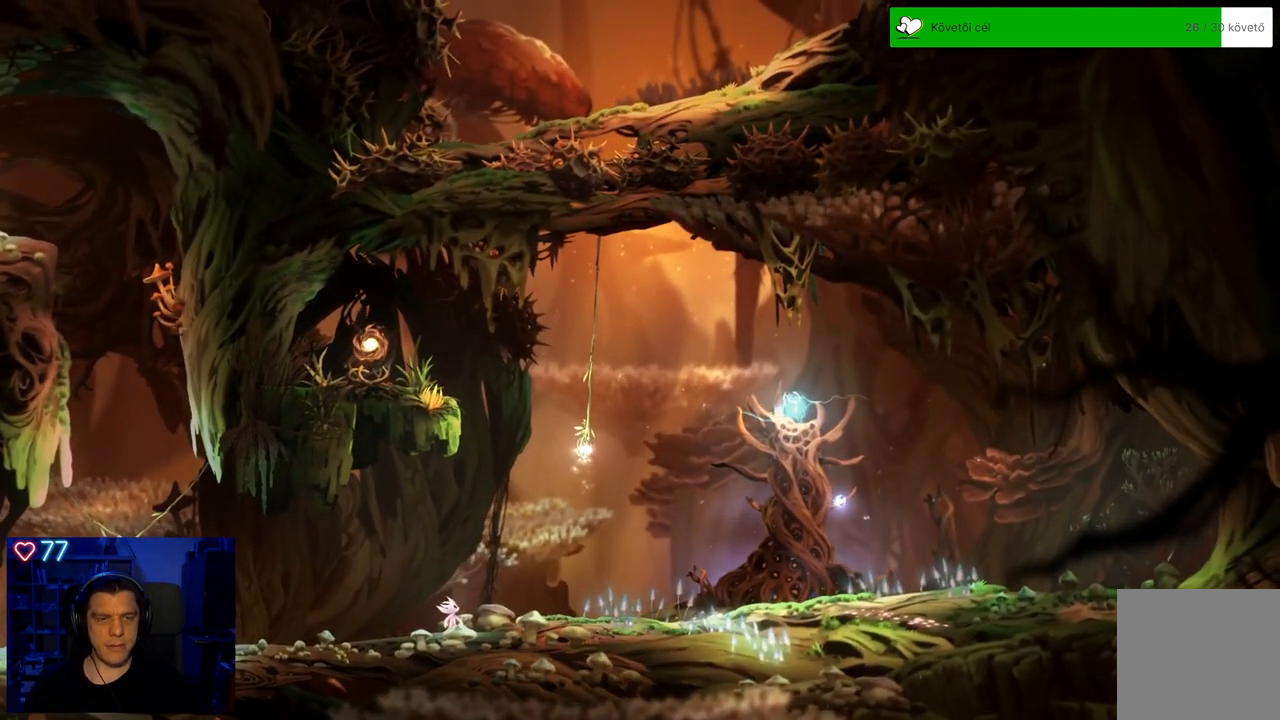
{"buttons": [], "left_stick": "center", "right_stick": "center", "events": []}
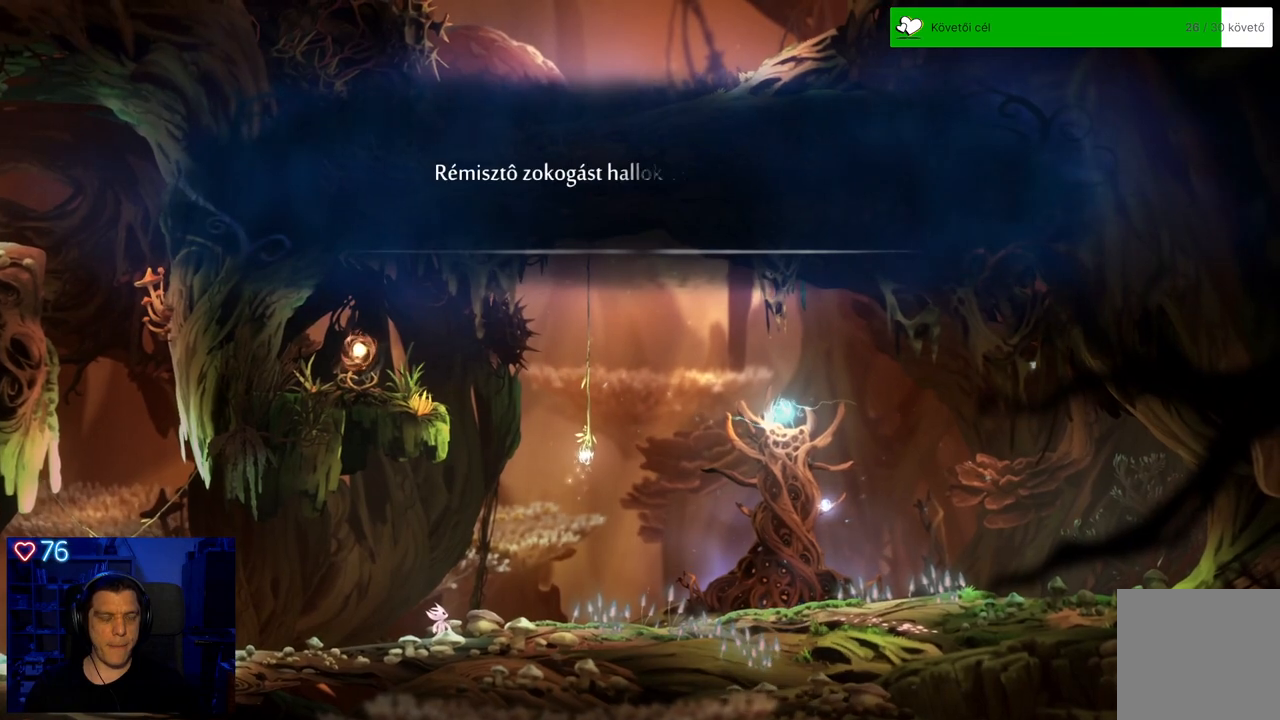
{"buttons": [], "left_stick": "center", "right_stick": "center", "events": []}
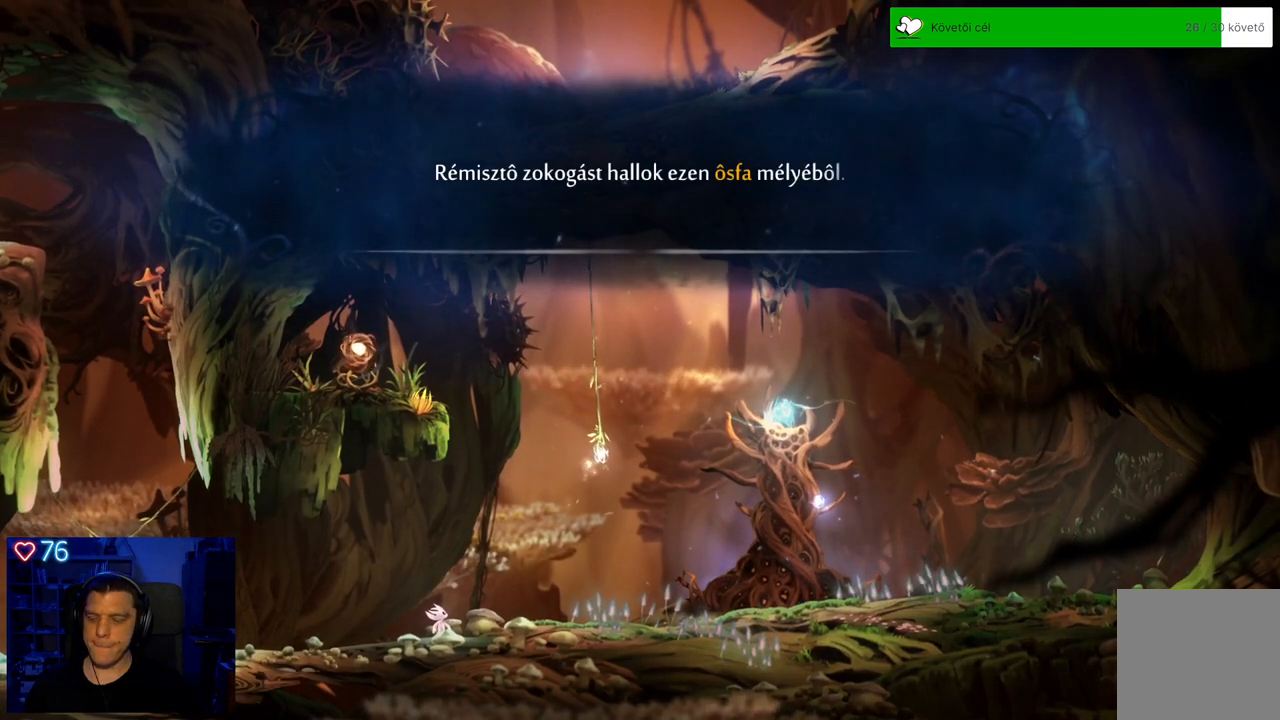
{"buttons": [], "left_stick": "center", "right_stick": "center", "events": []}